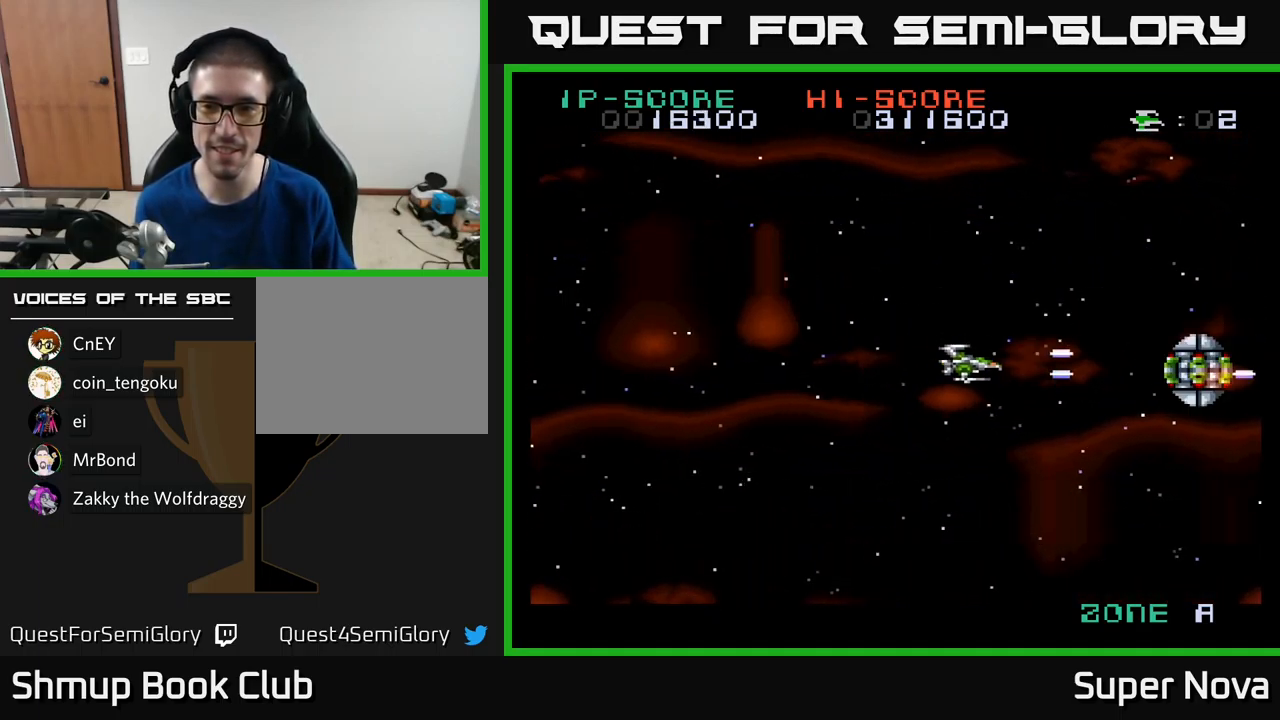
Gameplay with a controller (Xbox layout); each line is a JSON object with the inputs held at the frame after it. "events" lists button and stick changes between this image and that frame as [ms after this image, input, new state], when the widget could be followed in between.
{"buttons": ["X", "DPAD_LEFT"], "left_stick": "center", "right_stick": "center", "events": [[50, "DPAD_LEFT", "down"]]}
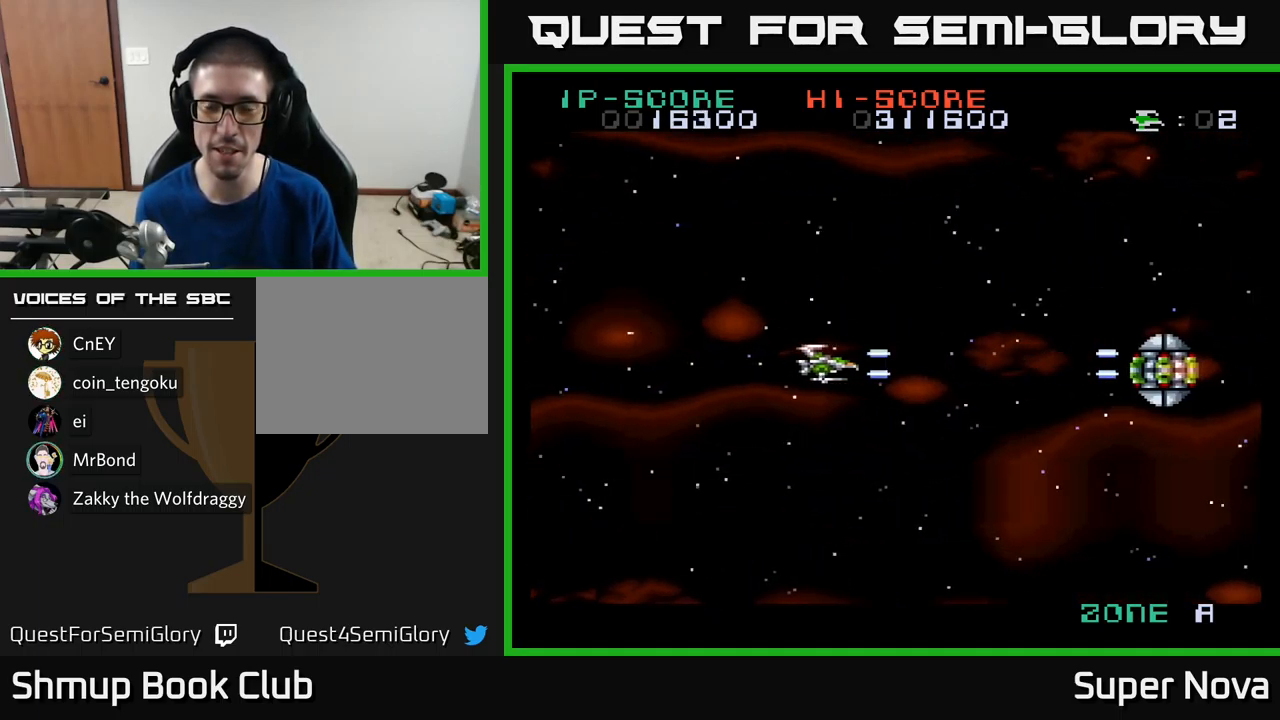
{"buttons": ["X"], "left_stick": "center", "right_stick": "center", "events": [[450, "DPAD_LEFT", "up"]]}
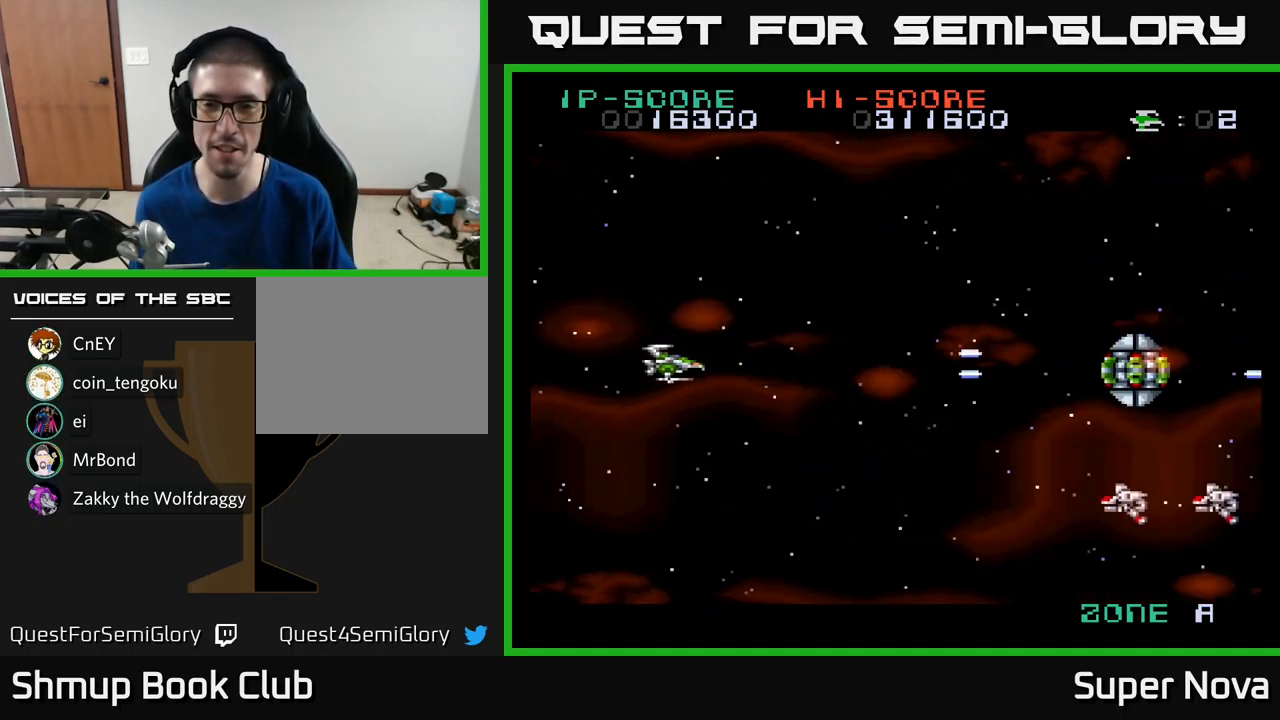
{"buttons": ["X", "DPAD_DOWN"], "left_stick": "center", "right_stick": "center", "events": [[150, "DPAD_DOWN", "down"], [184, "DPAD_RIGHT", "down"], [483, "DPAD_RIGHT", "up"]]}
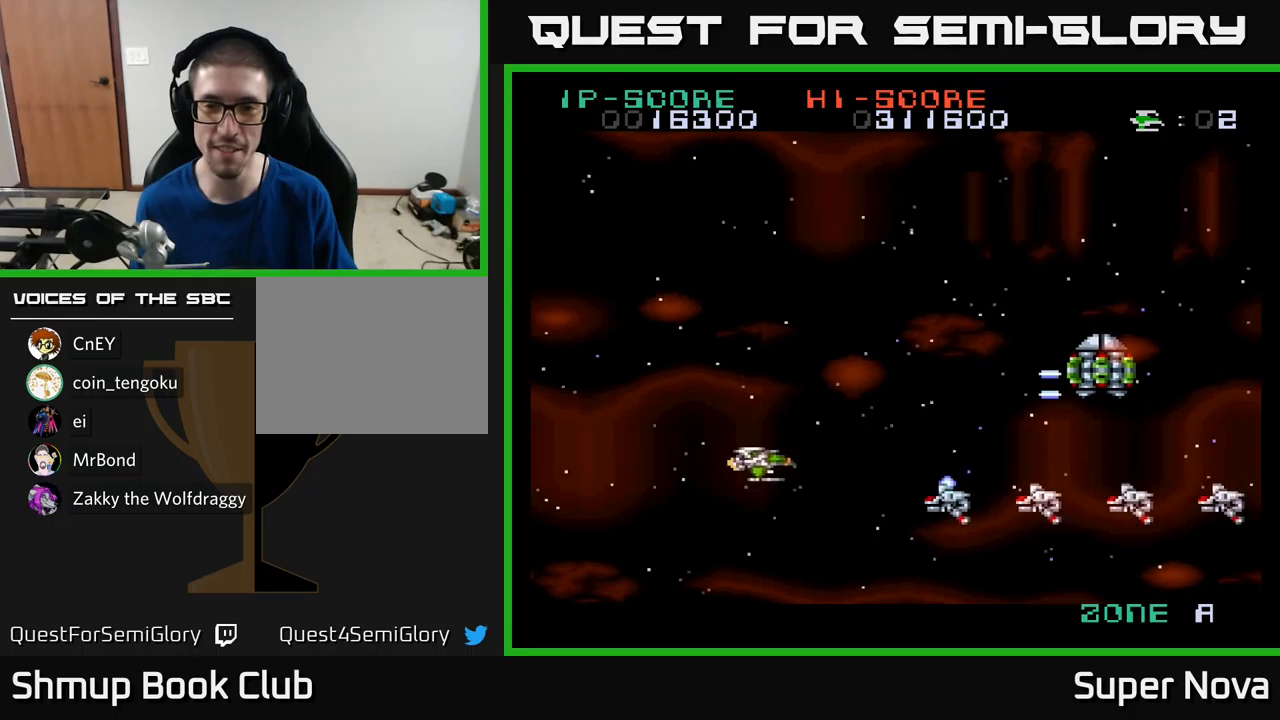
{"buttons": ["X"], "left_stick": "center", "right_stick": "center", "events": [[50, "DPAD_LEFT", "down"], [50, "X", "up"], [116, "DPAD_DOWN", "up"], [150, "X", "down"], [450, "DPAD_LEFT", "up"]]}
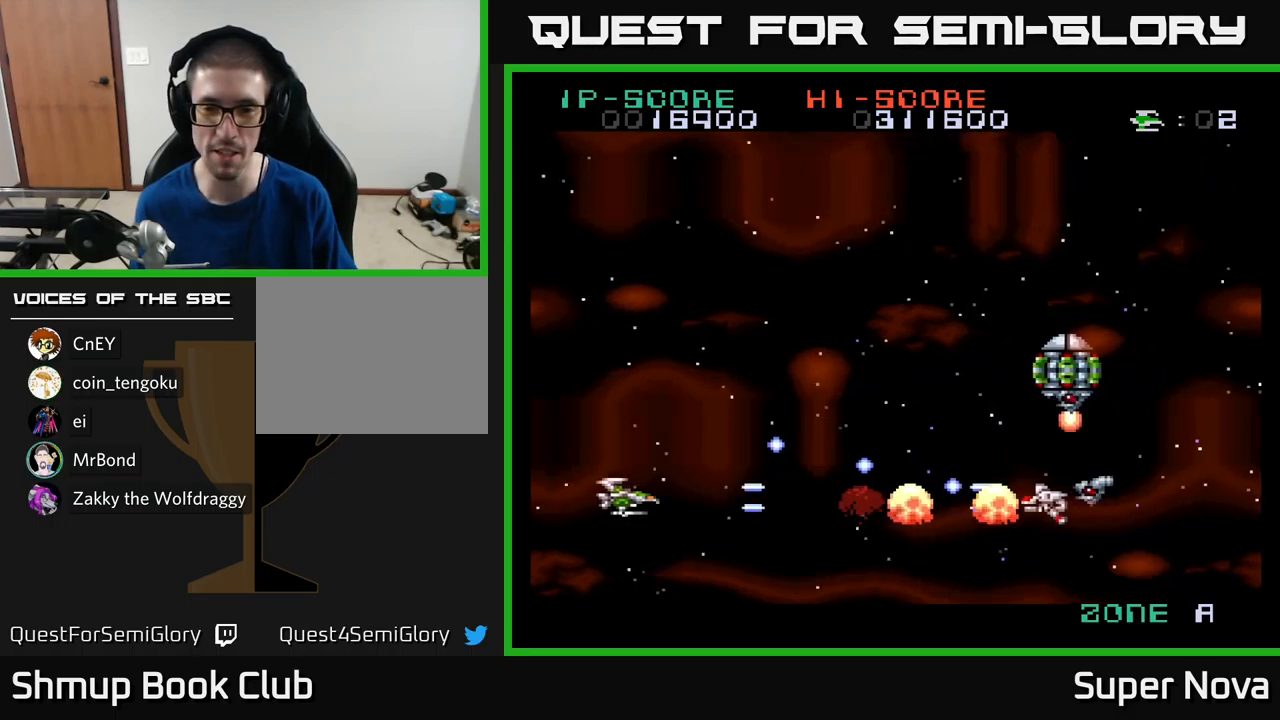
{"buttons": ["X", "DPAD_RIGHT"], "left_stick": "center", "right_stick": "center", "events": [[50, "DPAD_RIGHT", "down"], [233, "DPAD_DOWN", "down"], [266, "DPAD_RIGHT", "up"], [333, "DPAD_DOWN", "up"], [450, "DPAD_RIGHT", "down"]]}
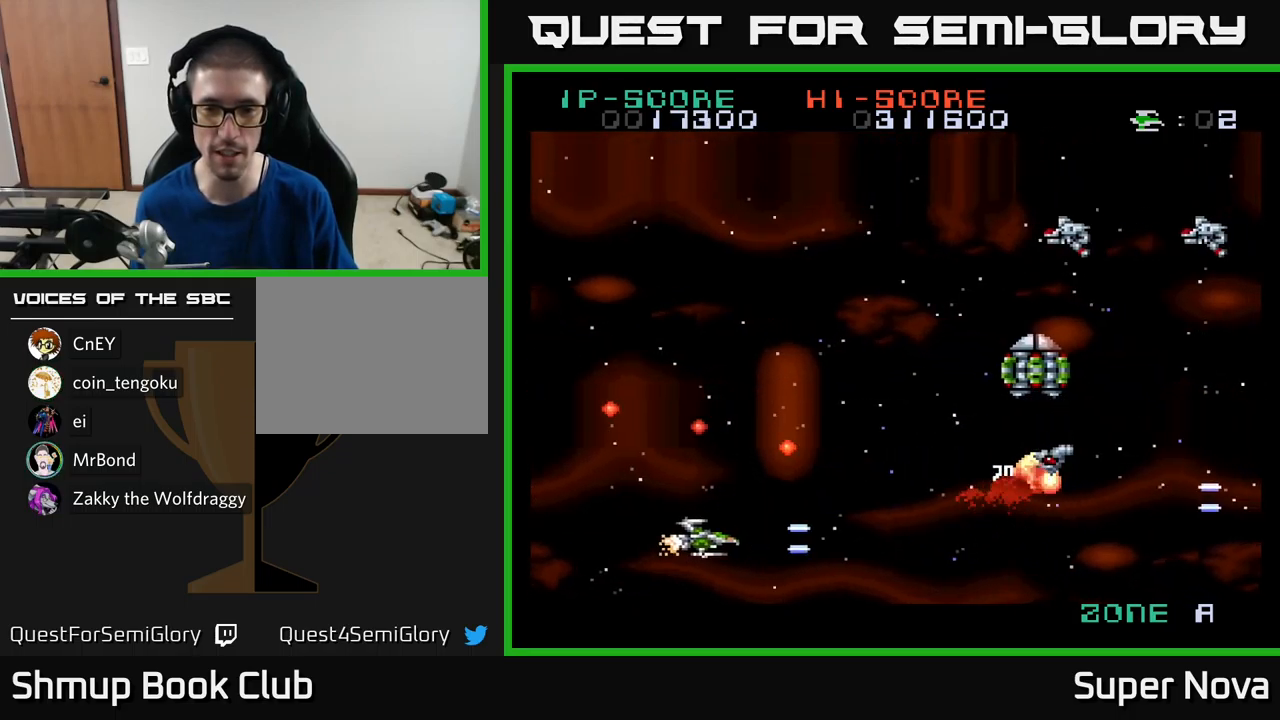
{"buttons": ["X", "DPAD_UP", "DPAD_LEFT"], "left_stick": "center", "right_stick": "center", "events": [[66, "X", "up"], [183, "DPAD_UP", "down"], [216, "DPAD_RIGHT", "up"], [300, "X", "down"], [366, "DPAD_LEFT", "down"]]}
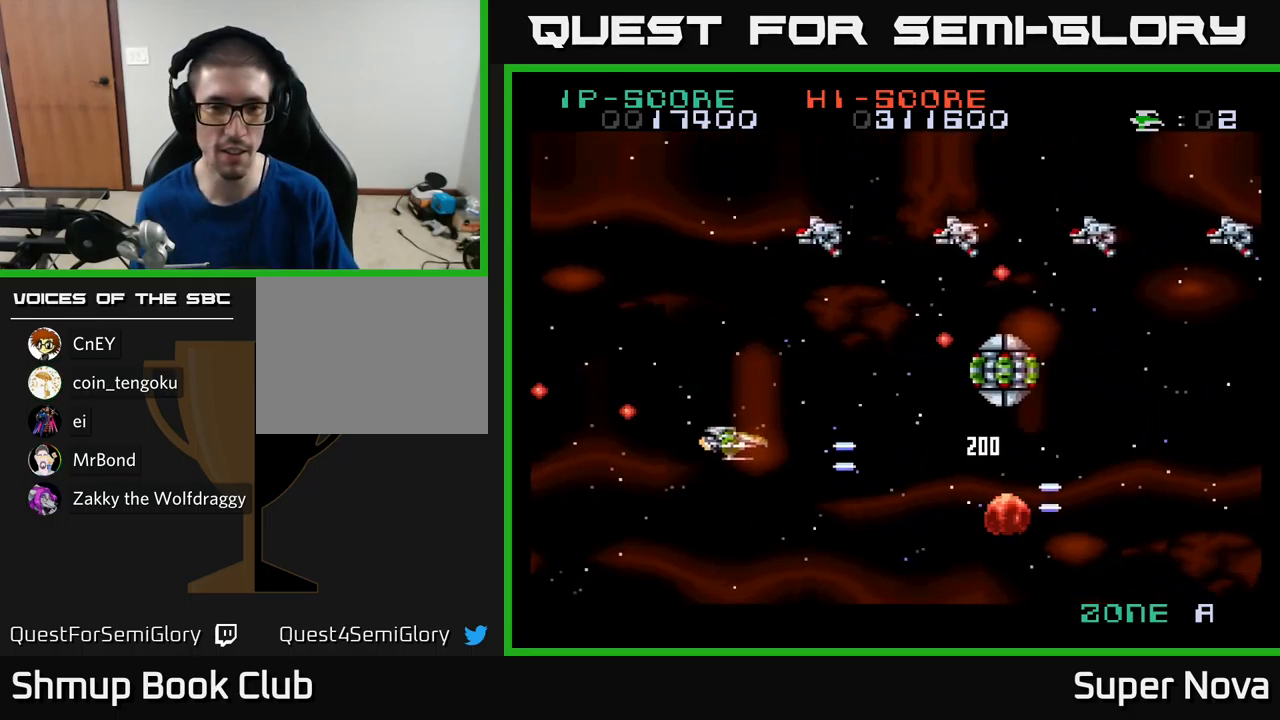
{"buttons": ["X", "DPAD_DOWN"], "left_stick": "center", "right_stick": "center", "events": [[50, "X", "up"], [150, "X", "down"], [166, "A", "down"], [200, "X", "up"], [266, "A", "up"], [333, "DPAD_UP", "up"], [366, "A", "down"], [433, "X", "down"], [450, "DPAD_DOWN", "down"], [450, "DPAD_LEFT", "up"], [483, "A", "up"]]}
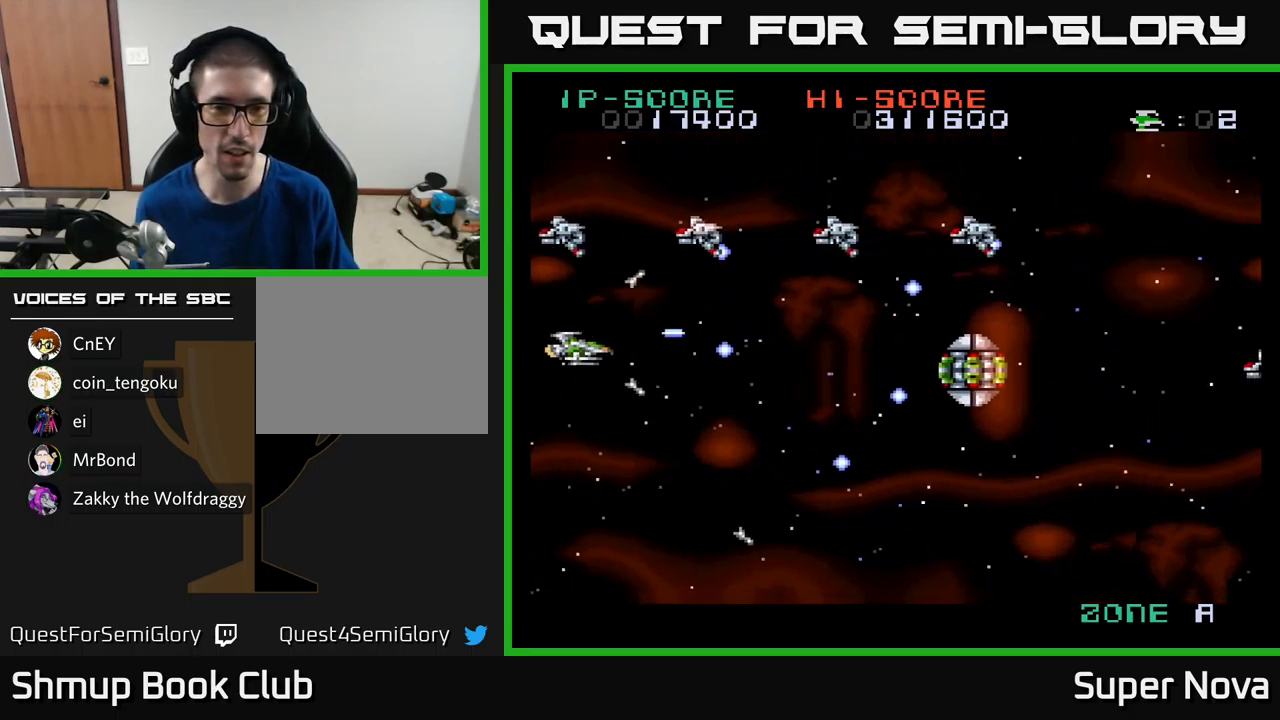
{"buttons": ["X"], "left_stick": "center", "right_stick": "center", "events": [[33, "X", "up"], [50, "A", "down"], [66, "DPAD_LEFT", "down"], [83, "DPAD_DOWN", "up"], [116, "X", "down"], [166, "A", "up"], [216, "DPAD_DOWN", "down"], [216, "DPAD_LEFT", "up"], [250, "DPAD_RIGHT", "down"], [350, "DPAD_DOWN", "up"], [350, "DPAD_RIGHT", "up"]]}
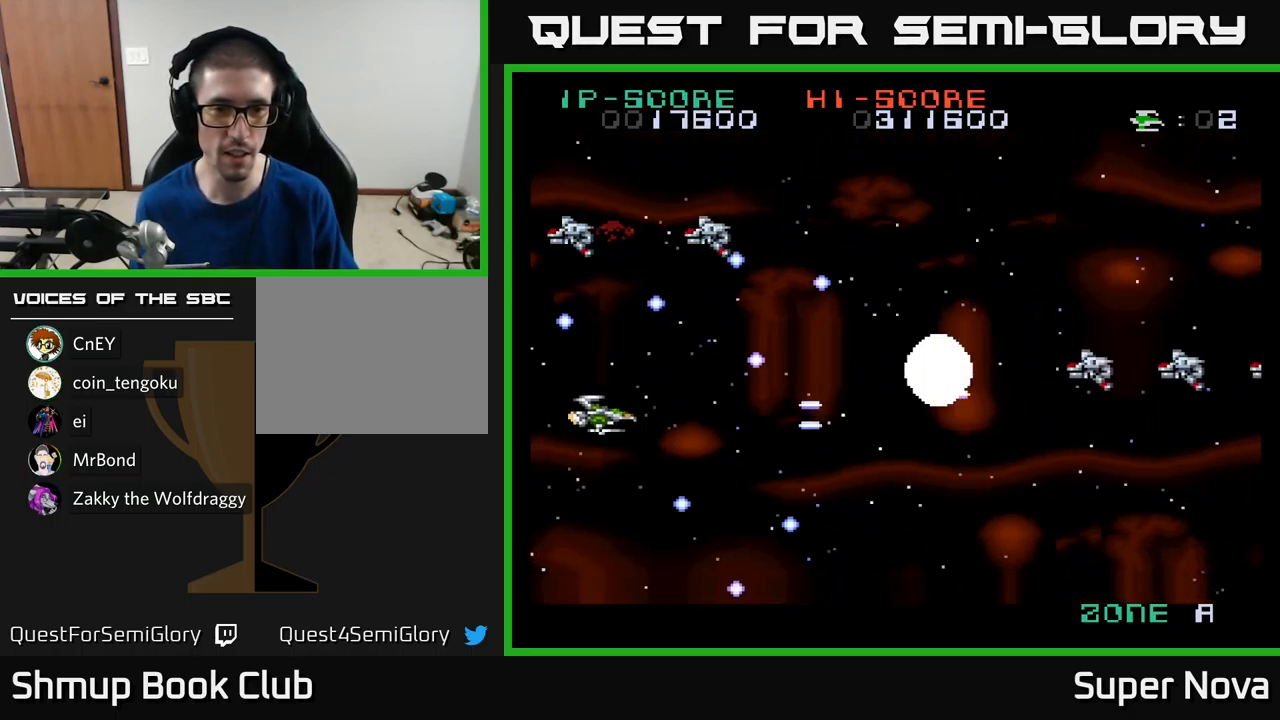
{"buttons": ["DPAD_DOWN", "DPAD_RIGHT"], "left_stick": "center", "right_stick": "center", "events": [[16, "DPAD_RIGHT", "down"], [116, "DPAD_RIGHT", "up"], [133, "DPAD_UP", "down"], [166, "DPAD_LEFT", "down"], [166, "DPAD_UP", "up"], [233, "DPAD_DOWN", "down"], [450, "DPAD_LEFT", "up"], [500, "DPAD_RIGHT", "down"], [500, "X", "up"]]}
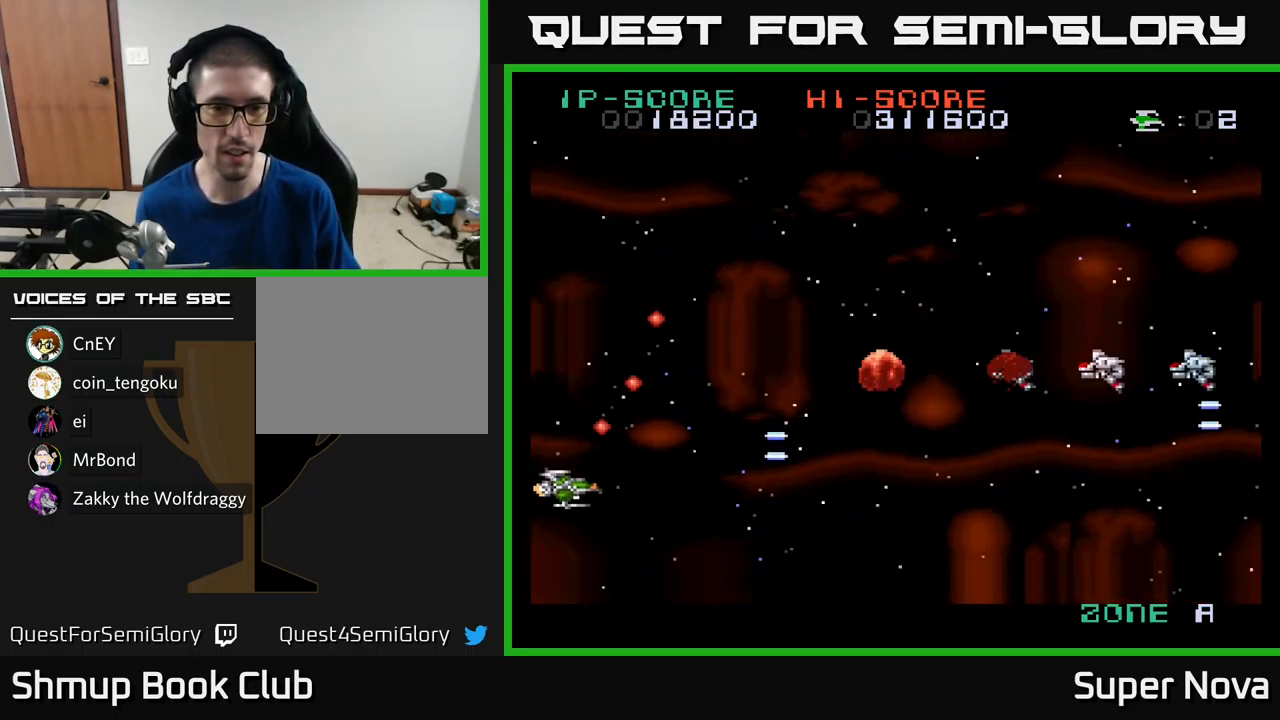
{"buttons": ["DPAD_UP"], "left_stick": "center", "right_stick": "center", "events": [[33, "DPAD_DOWN", "up"], [150, "A", "down"], [200, "DPAD_UP", "down"], [316, "A", "up"], [366, "DPAD_RIGHT", "up"]]}
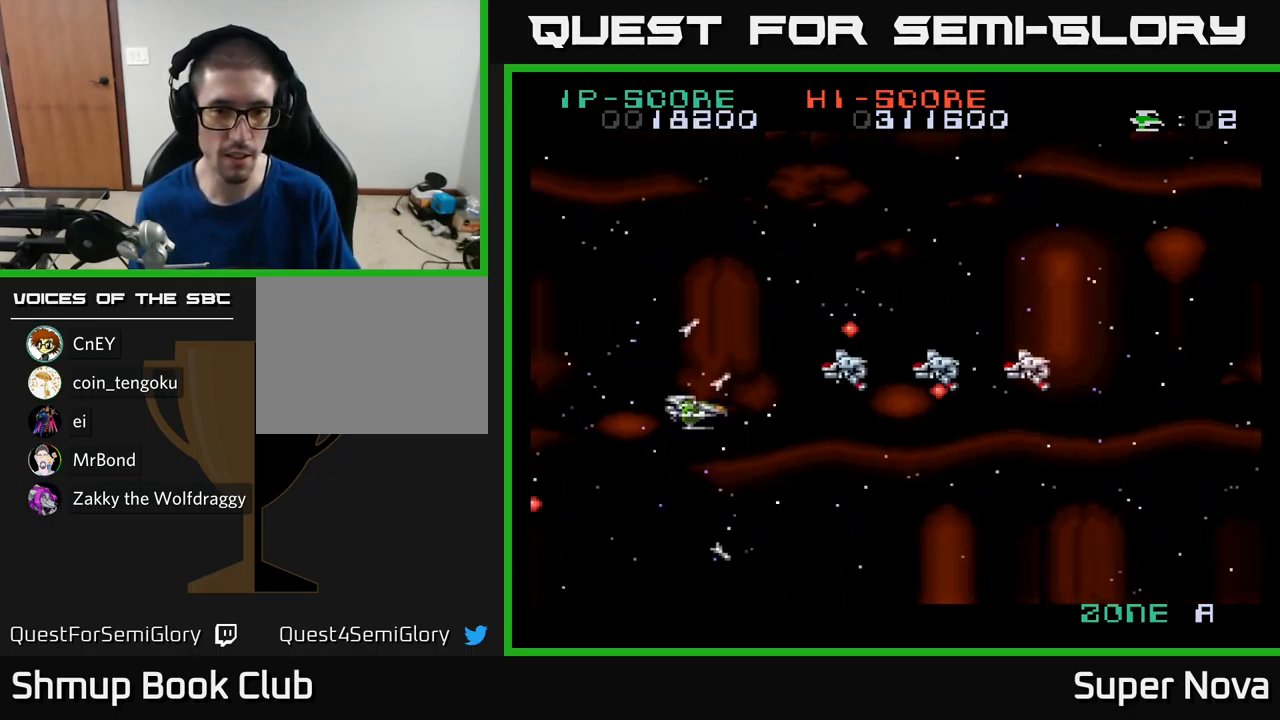
{"buttons": ["X"], "left_stick": "center", "right_stick": "center", "events": [[83, "DPAD_LEFT", "down"], [116, "X", "down"], [166, "DPAD_UP", "up"], [200, "X", "up"], [250, "X", "down"], [350, "X", "up"], [433, "X", "down"], [483, "DPAD_LEFT", "up"]]}
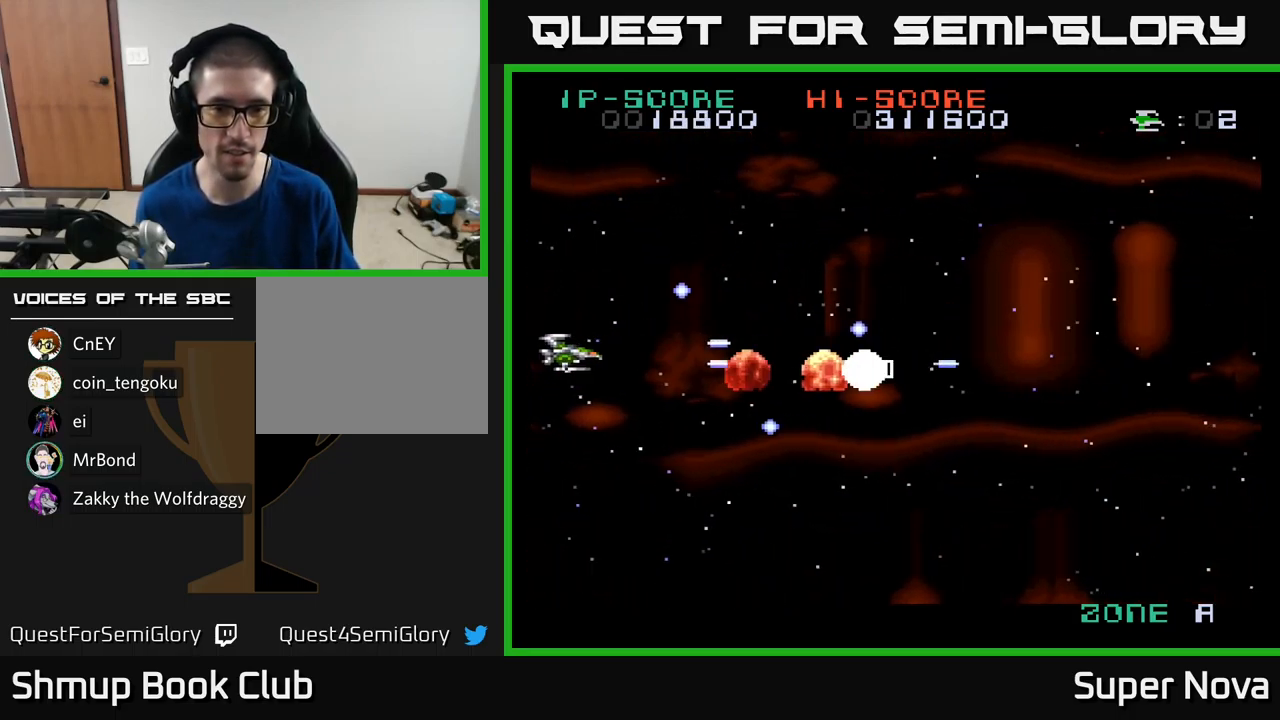
{"buttons": ["X", "DPAD_RIGHT"], "left_stick": "center", "right_stick": "center", "events": [[83, "X", "up"], [100, "X", "down"], [133, "DPAD_RIGHT", "down"], [350, "A", "down"], [350, "DPAD_DOWN", "down"], [466, "DPAD_DOWN", "up"], [500, "A", "up"]]}
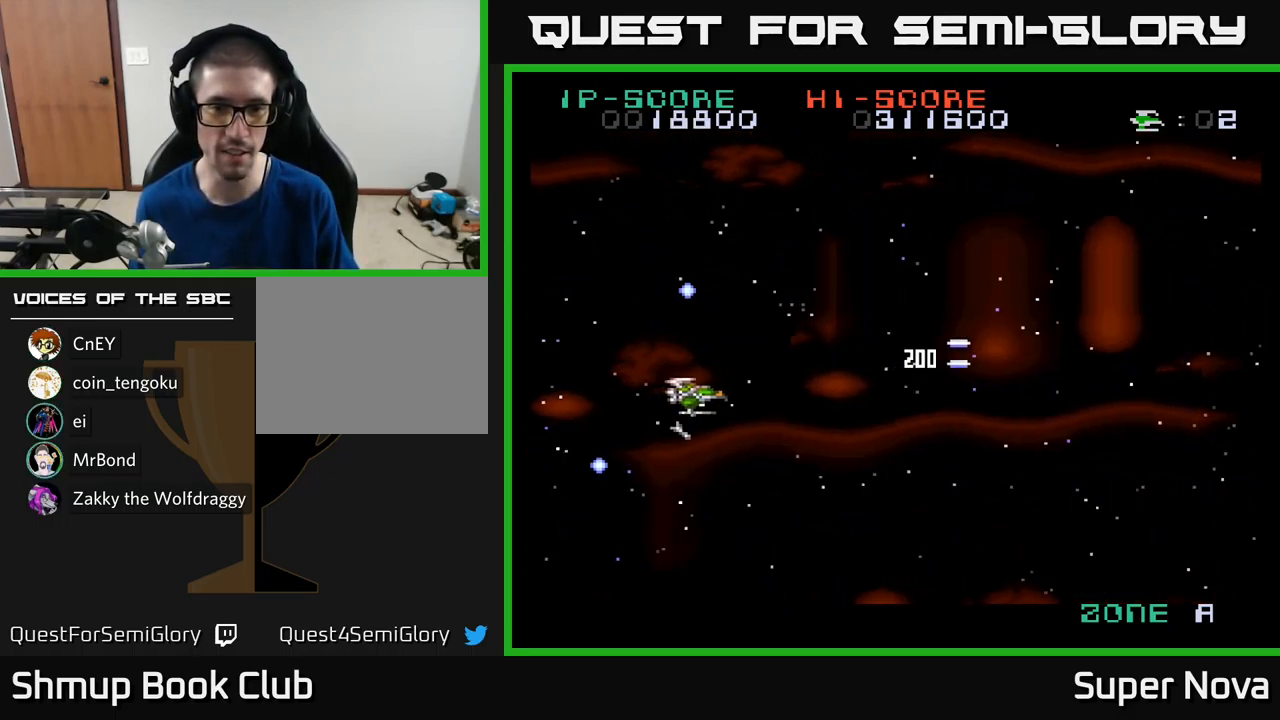
{"buttons": ["A", "X", "DPAD_RIGHT"], "left_stick": "center", "right_stick": "center", "events": [[283, "DPAD_RIGHT", "up"], [283, "DPAD_UP", "down"], [383, "A", "down"], [383, "DPAD_RIGHT", "down"], [400, "DPAD_UP", "up"], [400, "X", "up"], [500, "X", "down"]]}
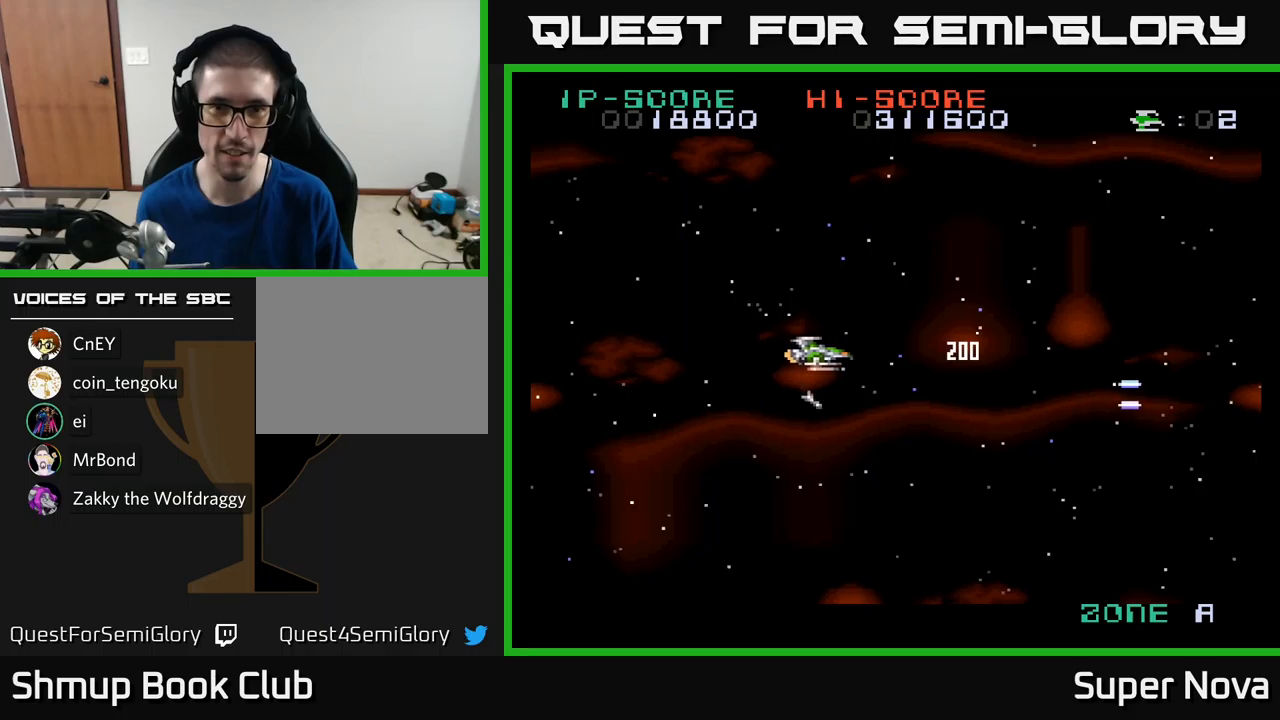
{"buttons": ["X", "DPAD_UP", "DPAD_RIGHT"], "left_stick": "center", "right_stick": "center", "events": [[67, "A", "up"], [233, "DPAD_RIGHT", "up"], [233, "DPAD_UP", "down"], [333, "DPAD_RIGHT", "down"]]}
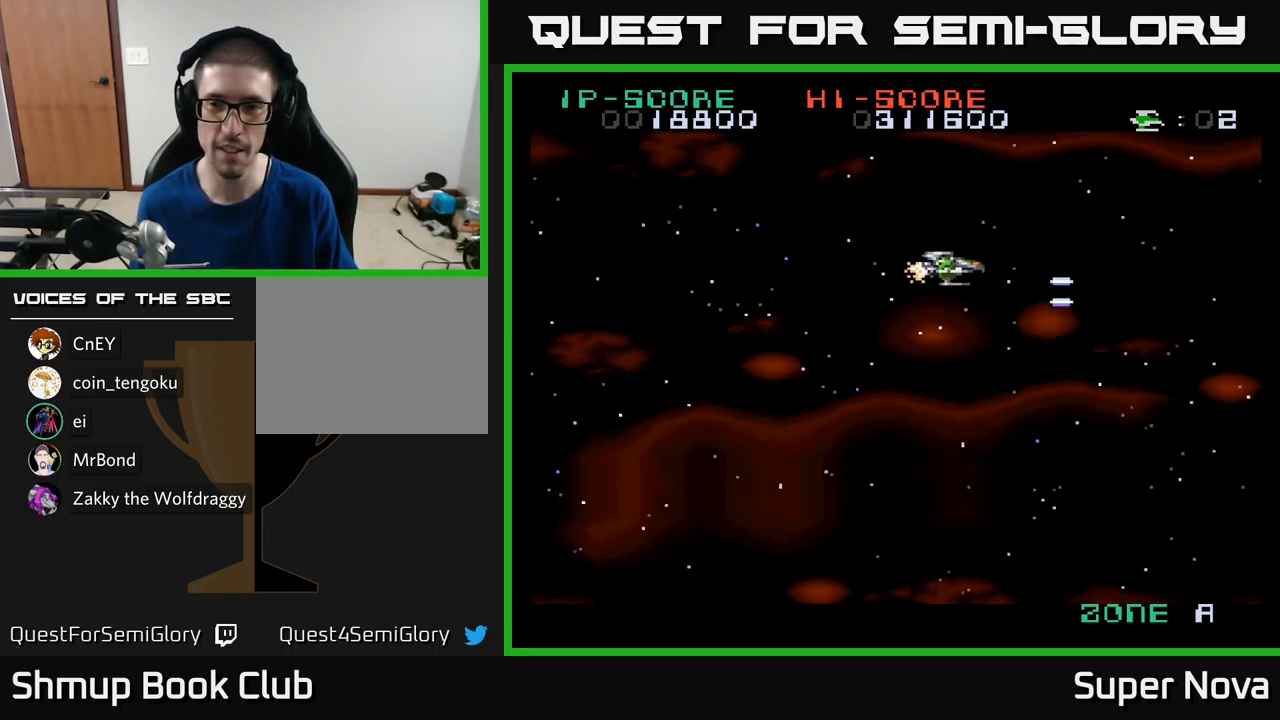
{"buttons": ["X"], "left_stick": "center", "right_stick": "center", "events": [[17, "DPAD_UP", "up"], [150, "DPAD_RIGHT", "up"]]}
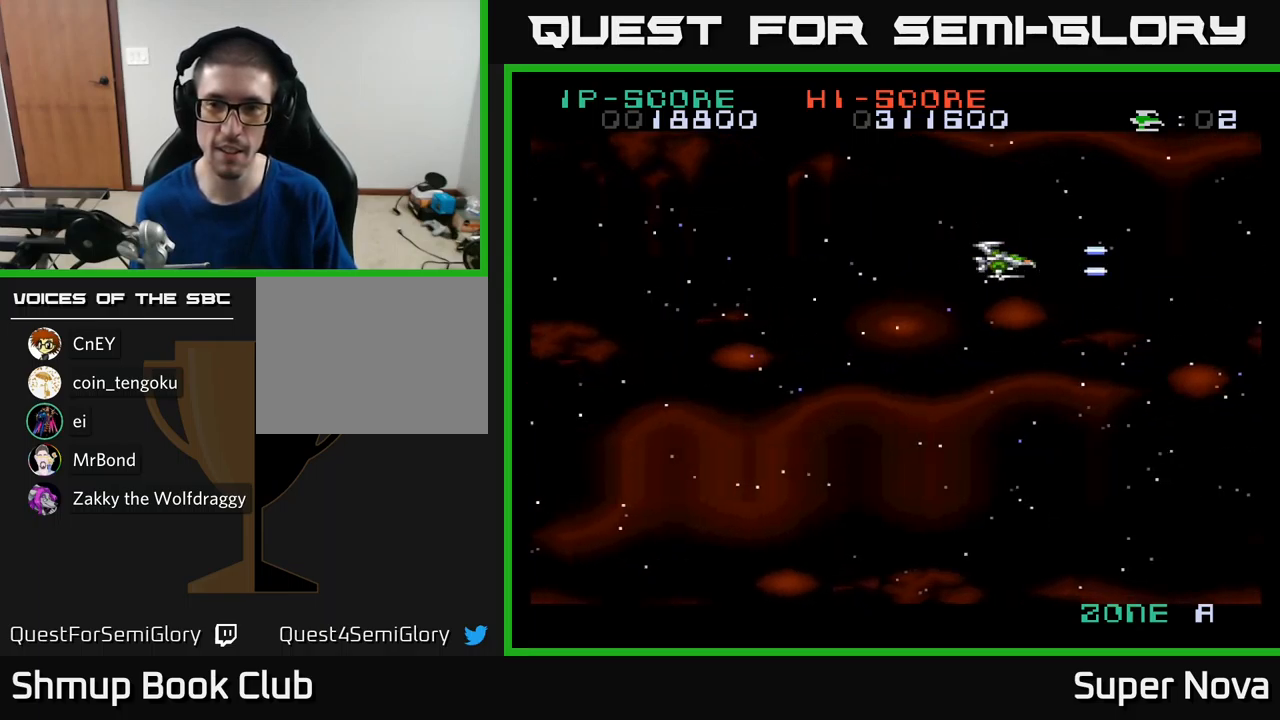
{"buttons": ["X"], "left_stick": "center", "right_stick": "center", "events": [[33, "DPAD_DOWN", "down"], [117, "DPAD_DOWN", "up"]]}
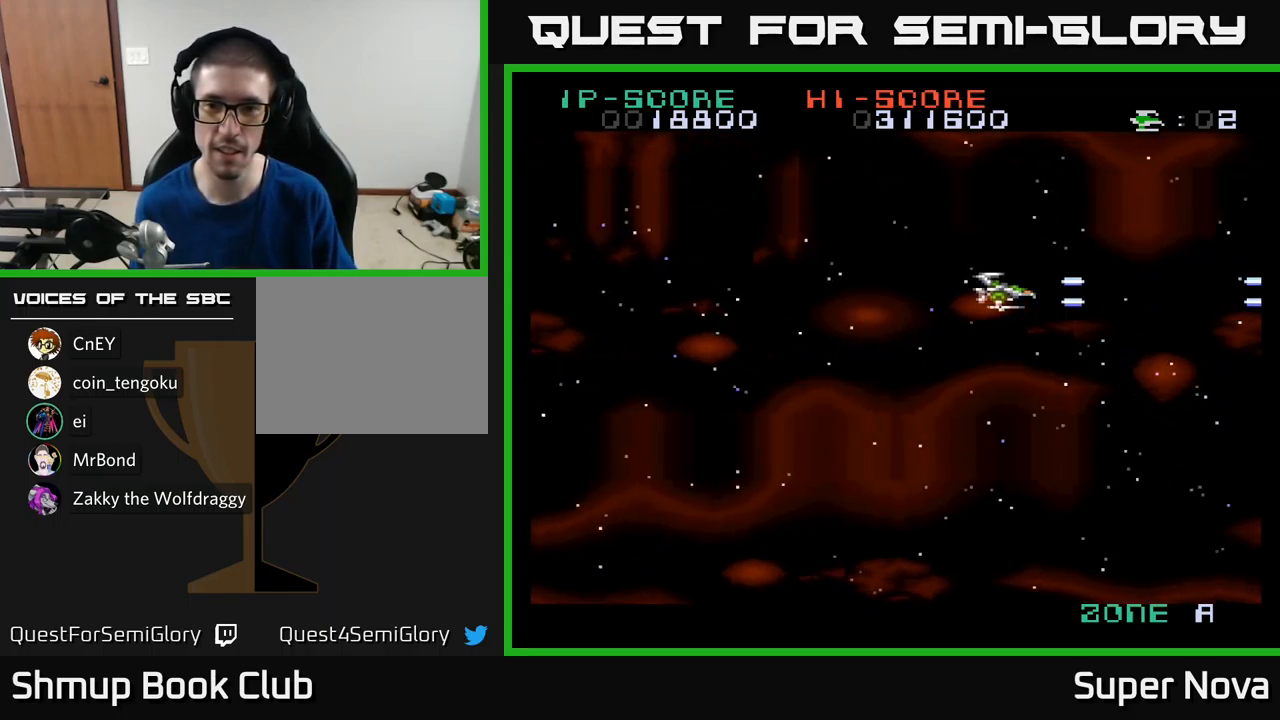
{"buttons": ["X"], "left_stick": "center", "right_stick": "center", "events": []}
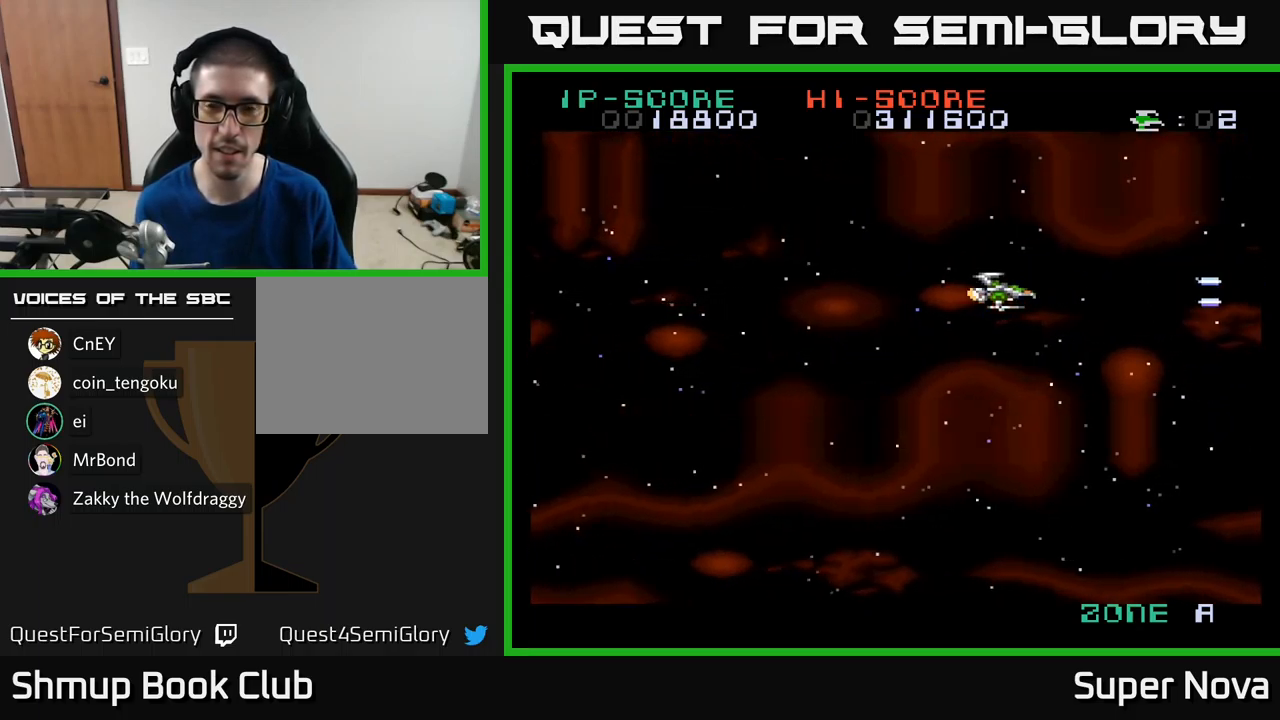
{"buttons": ["X", "DPAD_DOWN"], "left_stick": "center", "right_stick": "center", "events": [[433, "DPAD_DOWN", "down"]]}
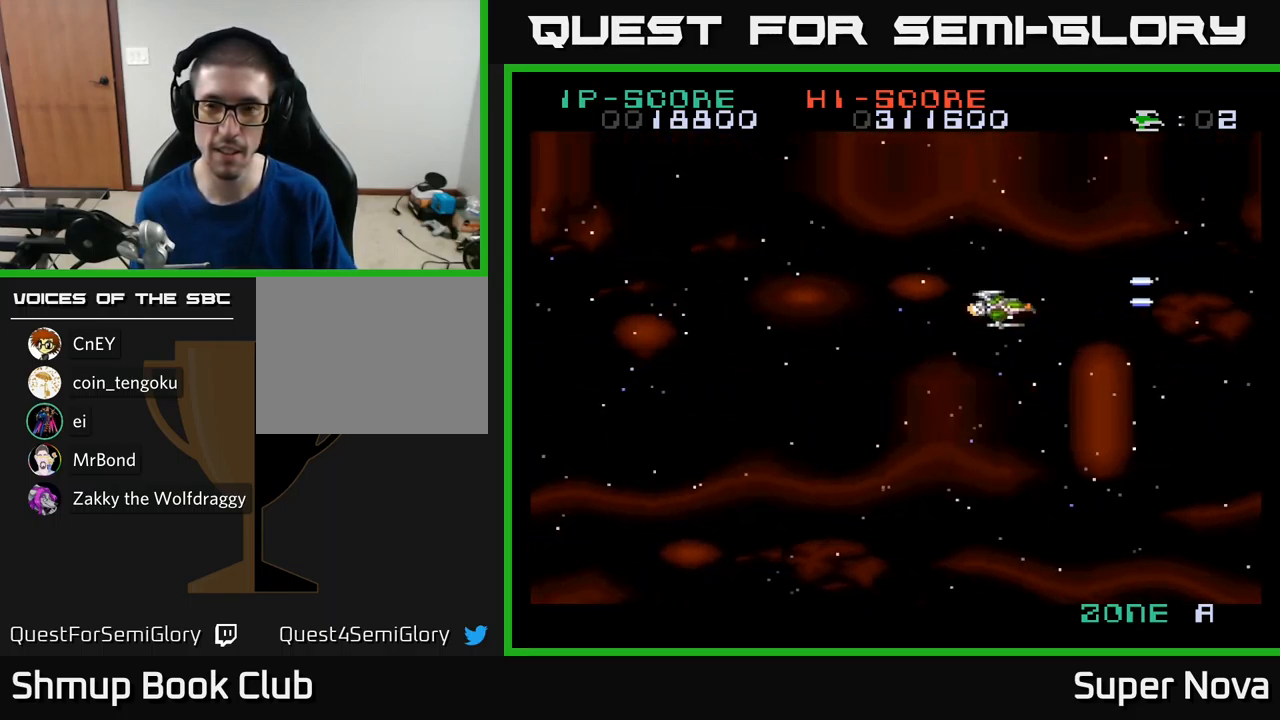
{"buttons": ["DPAD_LEFT"], "left_stick": "center", "right_stick": "center", "events": [[133, "DPAD_DOWN", "up"], [350, "DPAD_LEFT", "down"], [417, "A", "down"], [417, "X", "up"], [500, "A", "up"]]}
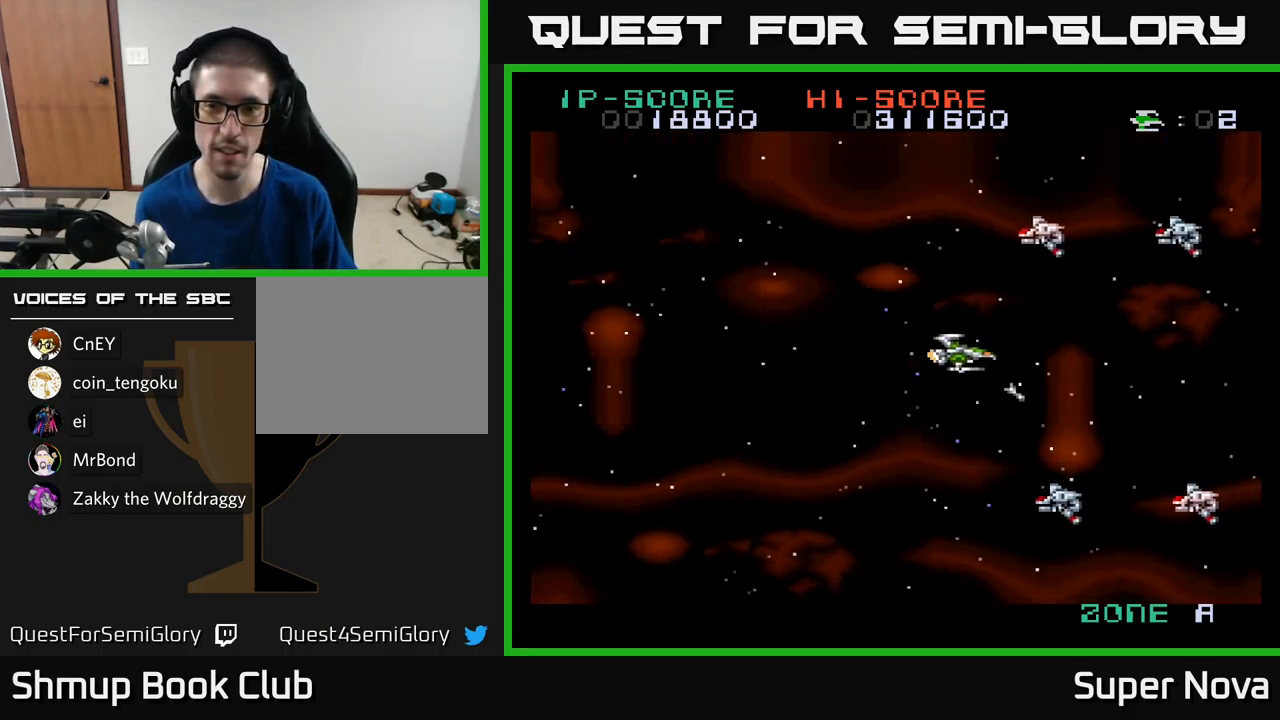
{"buttons": ["A", "DPAD_LEFT"], "left_stick": "center", "right_stick": "center", "events": [[33, "A", "down"], [133, "A", "up"], [200, "A", "down"], [267, "DPAD_DOWN", "down"], [300, "A", "up"], [333, "X", "down"], [367, "DPAD_DOWN", "up"], [433, "A", "down"], [433, "X", "up"]]}
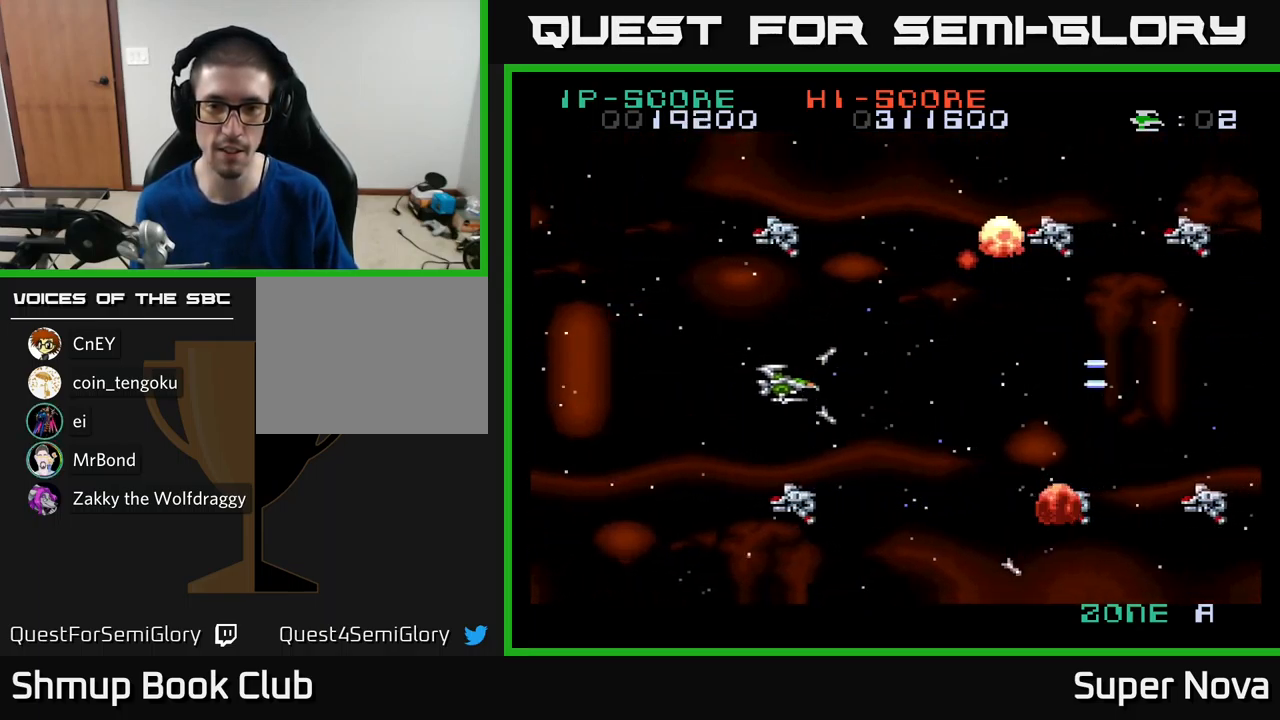
{"buttons": [], "left_stick": "center", "right_stick": "center", "events": [[33, "X", "down"], [50, "A", "up"], [133, "A", "down"], [150, "DPAD_LEFT", "up"], [150, "X", "up"], [167, "DPAD_RIGHT", "down"], [250, "X", "down"], [283, "A", "up"], [333, "DPAD_RIGHT", "up"], [333, "DPAD_UP", "down"], [333, "X", "up"], [350, "DPAD_LEFT", "down"], [367, "A", "down"], [367, "DPAD_UP", "up"], [500, "A", "up"], [500, "DPAD_LEFT", "up"]]}
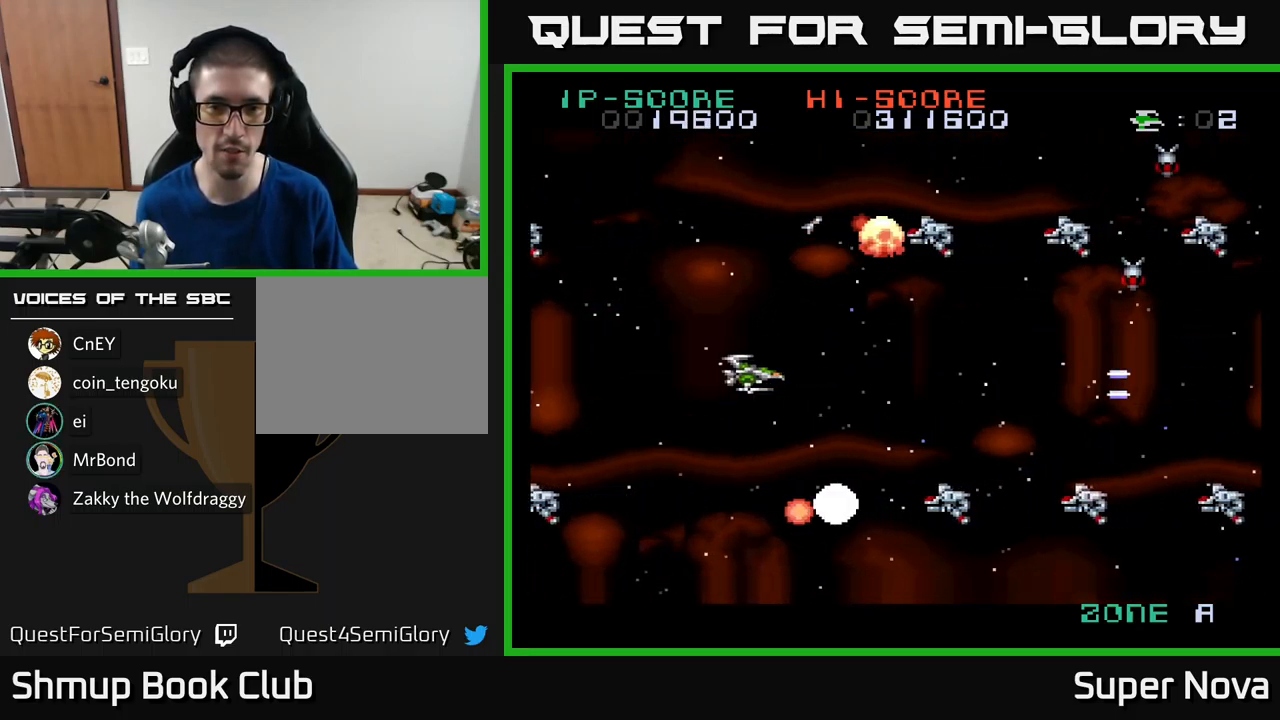
{"buttons": ["A", "X", "DPAD_LEFT"], "left_stick": "center", "right_stick": "center", "events": [[50, "A", "down"], [133, "DPAD_RIGHT", "down"], [150, "X", "down"], [183, "A", "up"], [200, "DPAD_RIGHT", "up"], [267, "A", "down"], [267, "X", "up"], [400, "A", "up"], [433, "DPAD_LEFT", "down"], [450, "X", "down"], [467, "A", "down"]]}
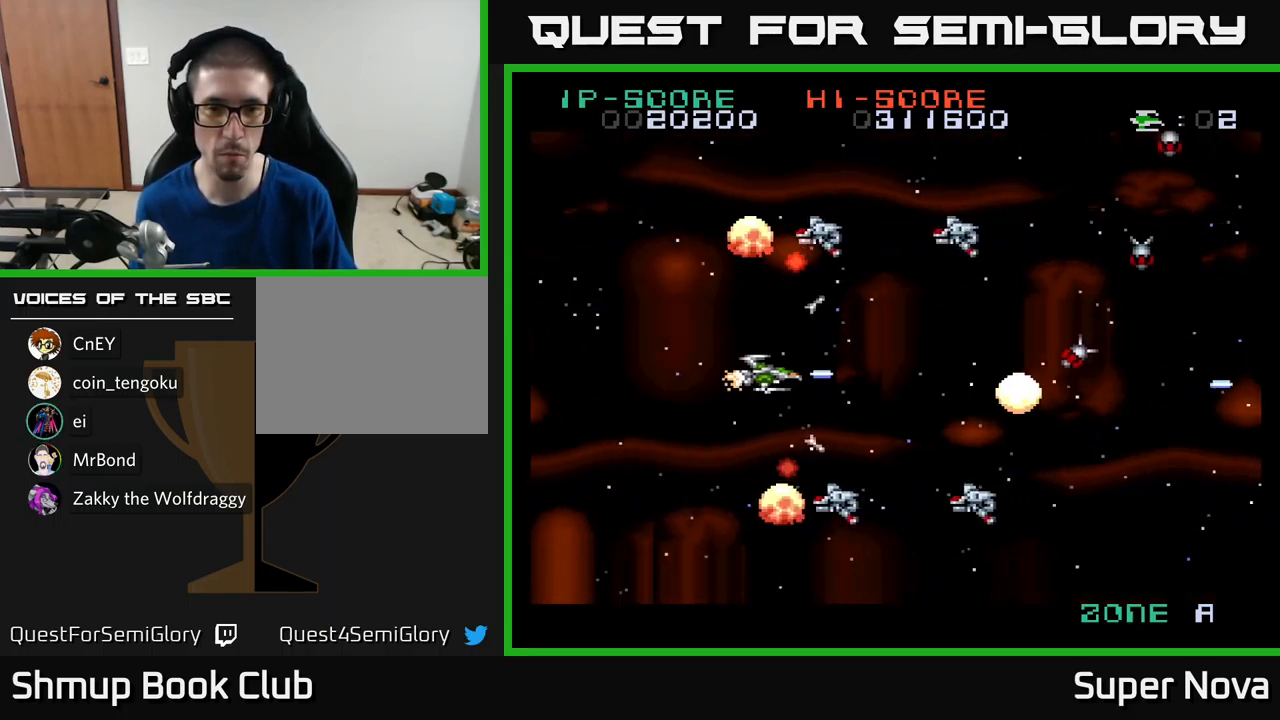
{"buttons": ["A", "X", "DPAD_LEFT"], "left_stick": "center", "right_stick": "center", "events": [[50, "X", "up"], [100, "DPAD_LEFT", "up"], [117, "A", "up"], [133, "DPAD_RIGHT", "down"], [150, "A", "down"], [150, "DPAD_RIGHT", "up"], [150, "X", "down"], [183, "DPAD_LEFT", "down"], [217, "X", "up"], [233, "A", "up"], [283, "A", "down"], [300, "X", "down"], [317, "DPAD_DOWN", "down"], [350, "DPAD_LEFT", "up"], [417, "DPAD_LEFT", "down"], [433, "DPAD_DOWN", "up"], [433, "X", "up"], [483, "X", "down"]]}
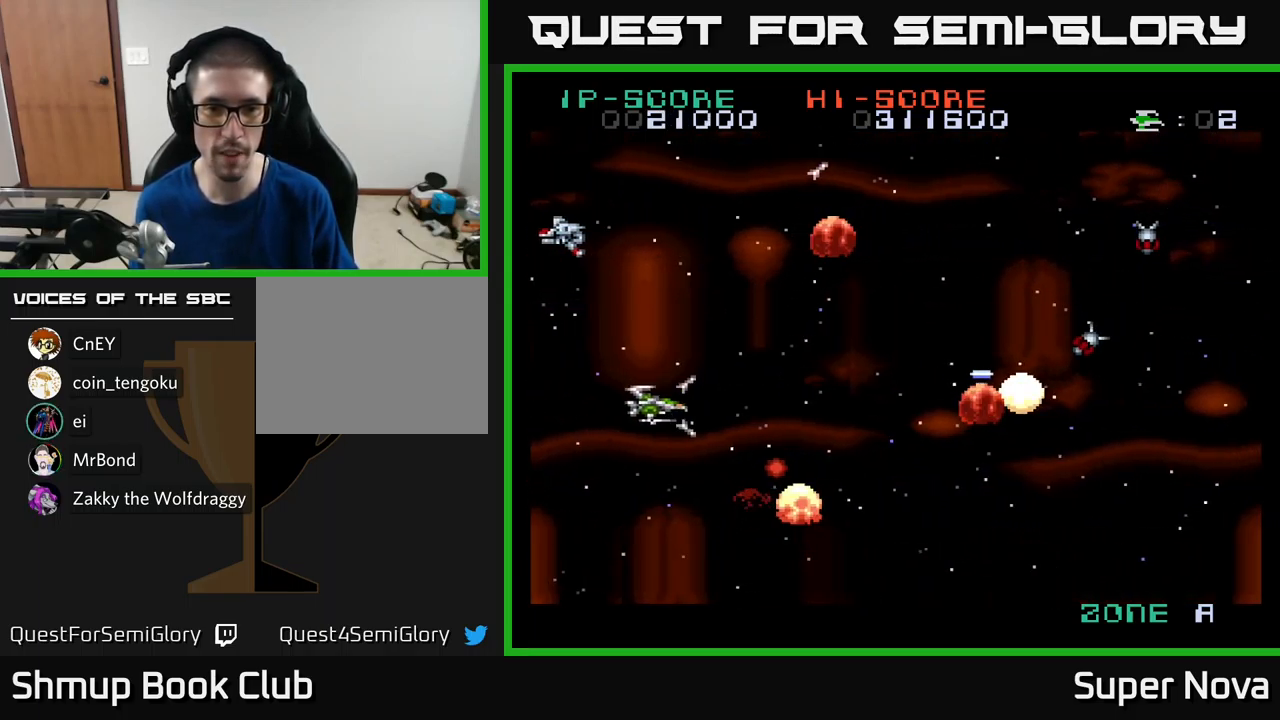
{"buttons": ["X", "DPAD_RIGHT"], "left_stick": "center", "right_stick": "center", "events": [[67, "DPAD_LEFT", "up"], [84, "DPAD_RIGHT", "down"], [100, "X", "up"], [150, "X", "down"], [200, "A", "up"]]}
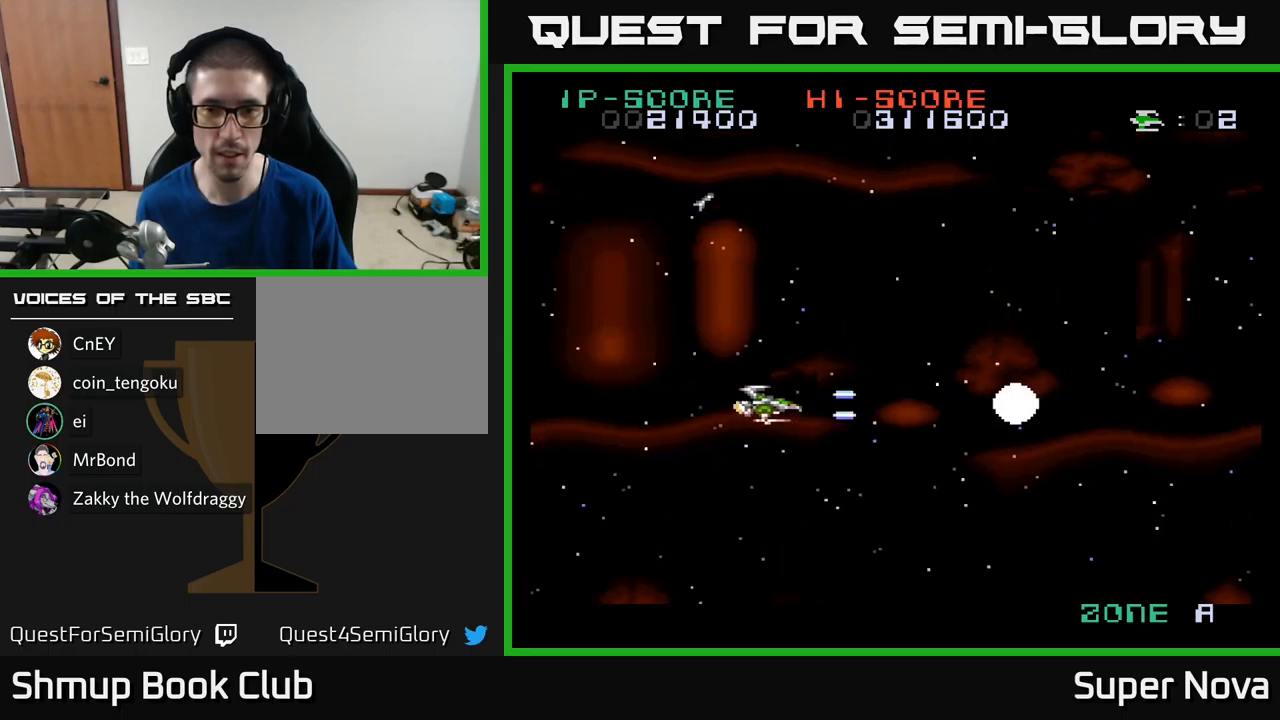
{"buttons": ["X", "DPAD_RIGHT"], "left_stick": "center", "right_stick": "center", "events": [[117, "X", "up"], [200, "DPAD_UP", "down"], [267, "DPAD_RIGHT", "up"], [284, "X", "down"], [300, "DPAD_RIGHT", "down"], [334, "DPAD_UP", "up"]]}
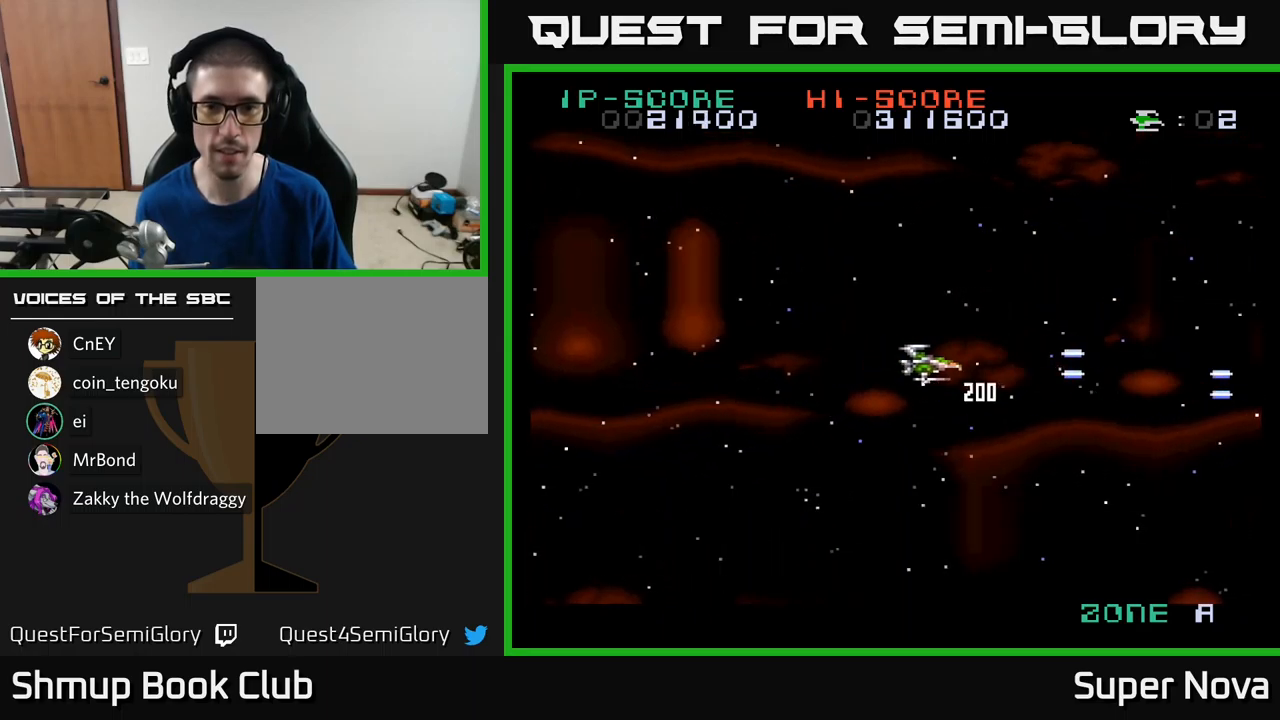
{"buttons": ["DPAD_LEFT"], "left_stick": "center", "right_stick": "center", "events": [[300, "X", "up"], [350, "A", "down"], [417, "DPAD_RIGHT", "up"], [434, "A", "up"], [500, "DPAD_LEFT", "down"]]}
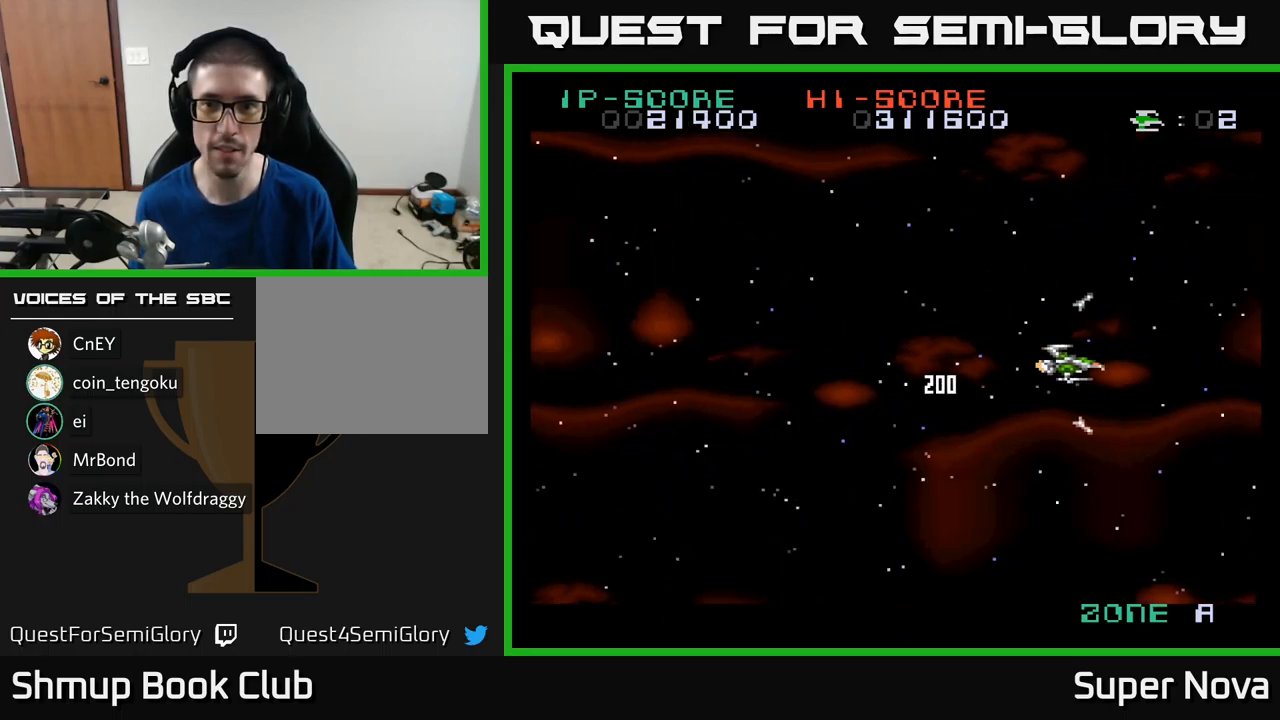
{"buttons": ["X", "DPAD_LEFT"], "left_stick": "center", "right_stick": "center", "events": [[50, "A", "down"], [150, "A", "up"], [150, "X", "down"]]}
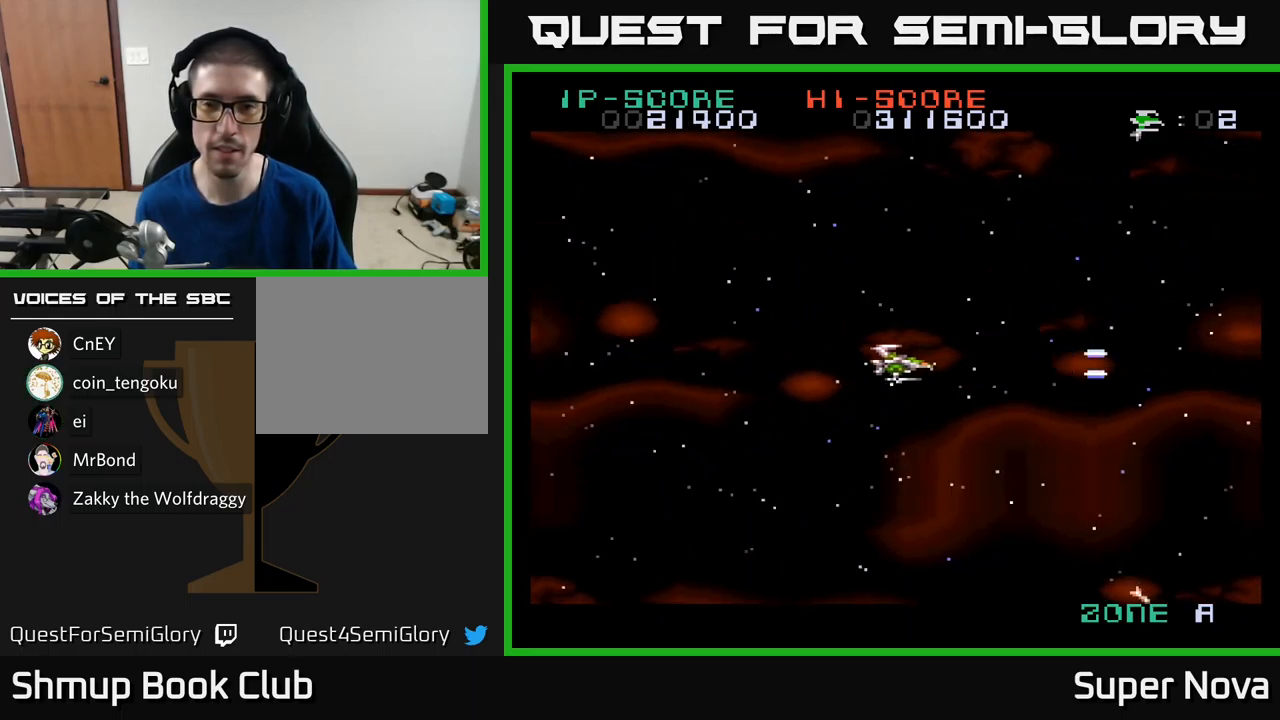
{"buttons": ["A", "X", "DPAD_RIGHT"], "left_stick": "center", "right_stick": "center", "events": [[300, "A", "down"], [300, "DPAD_LEFT", "up"], [317, "DPAD_RIGHT", "down"], [317, "X", "up"], [384, "X", "down"]]}
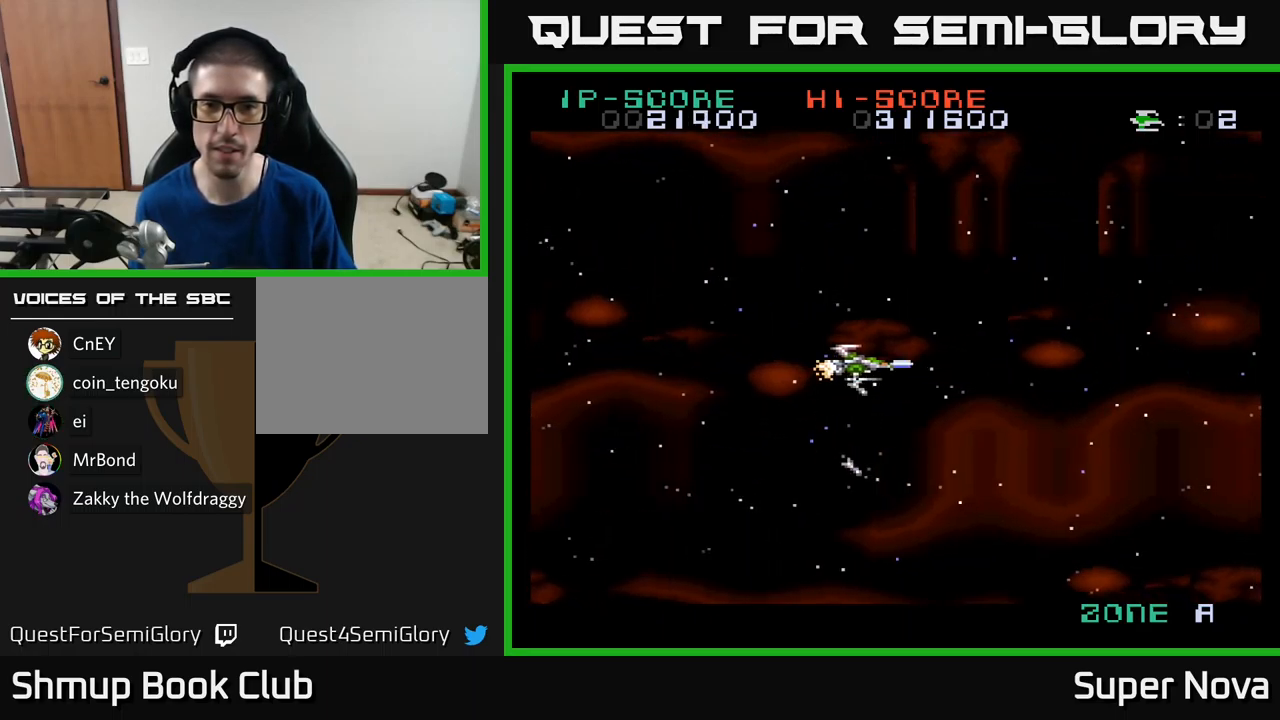
{"buttons": ["A"], "left_stick": "center", "right_stick": "center", "events": [[17, "X", "up"], [50, "A", "up"], [150, "A", "down"], [250, "A", "up"], [334, "A", "down"], [417, "A", "up"], [484, "DPAD_RIGHT", "up"], [500, "A", "down"]]}
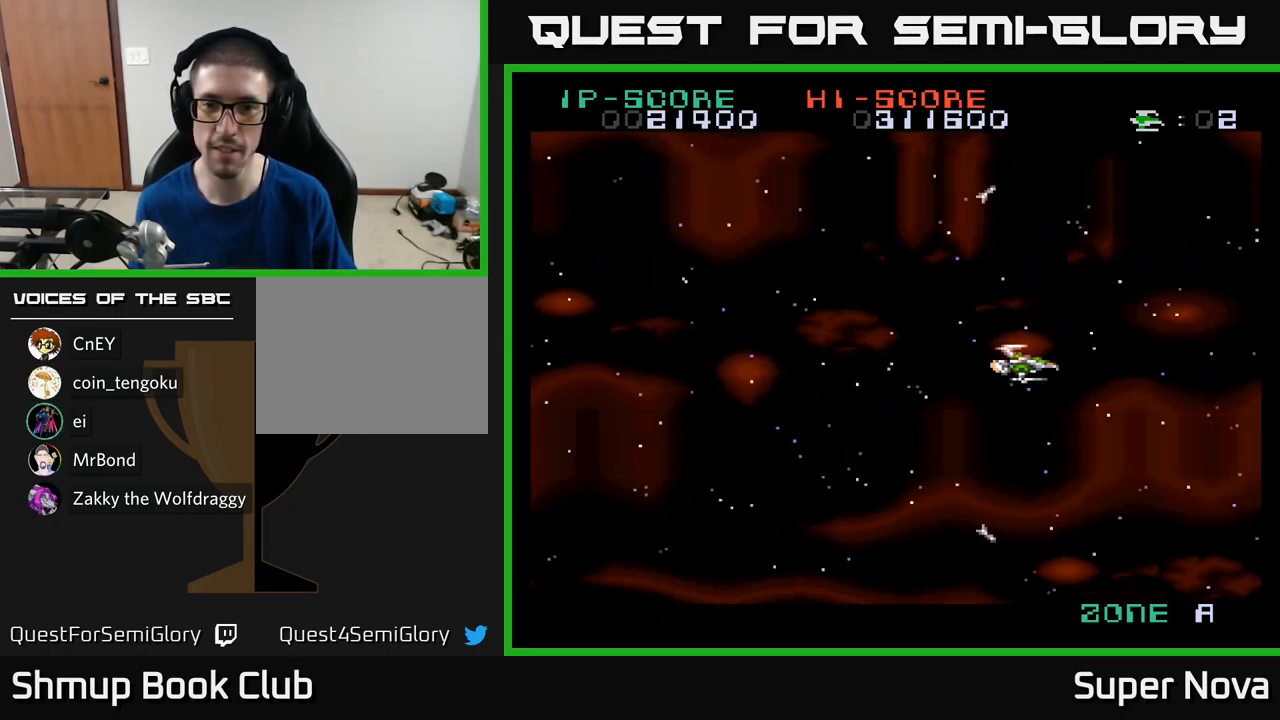
{"buttons": ["DPAD_LEFT"], "left_stick": "center", "right_stick": "center", "events": [[17, "DPAD_LEFT", "down"], [34, "X", "down"], [117, "A", "up"], [434, "X", "up"]]}